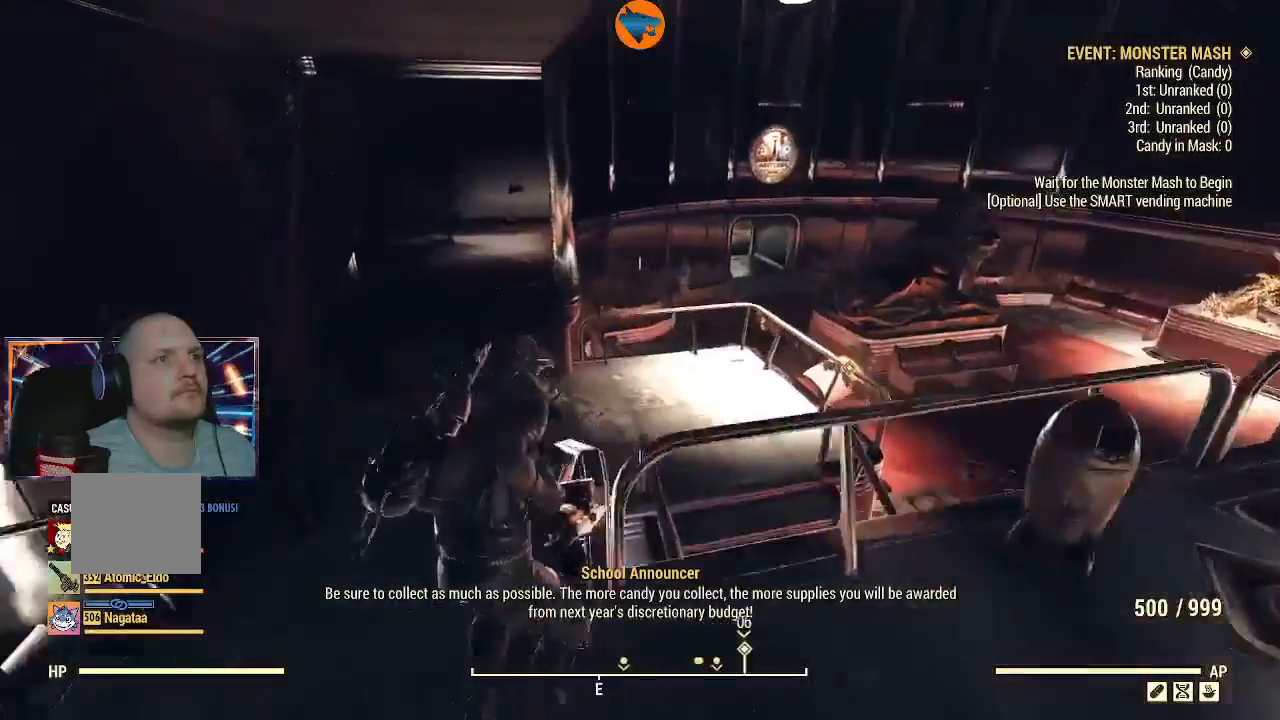
Gameplay with a controller (Xbox layout); each line is a JSON object with the inputs held at the frame after it (dt_ms = milliseconds from this image to that frame). "events" lists button and stick changes between this image and that frame as [ms after this image, input, new state], when the widget could be followed in between. Not read: L1 L2.
{"dt_ms": 500, "buttons": [], "left_stick": "up-left", "right_stick": "center", "events": []}
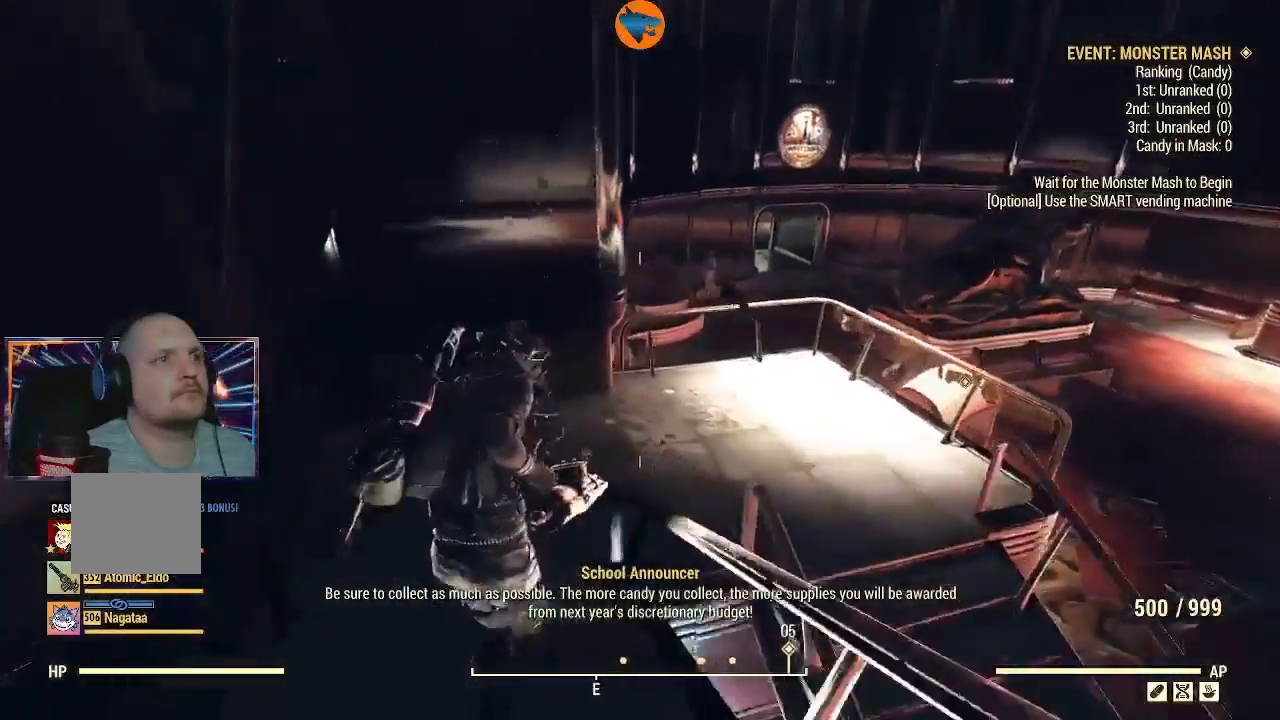
{"dt_ms": 500, "buttons": [], "left_stick": "up", "right_stick": "right", "events": [[33, "right_stick", "right"], [400, "left_stick", "up"]]}
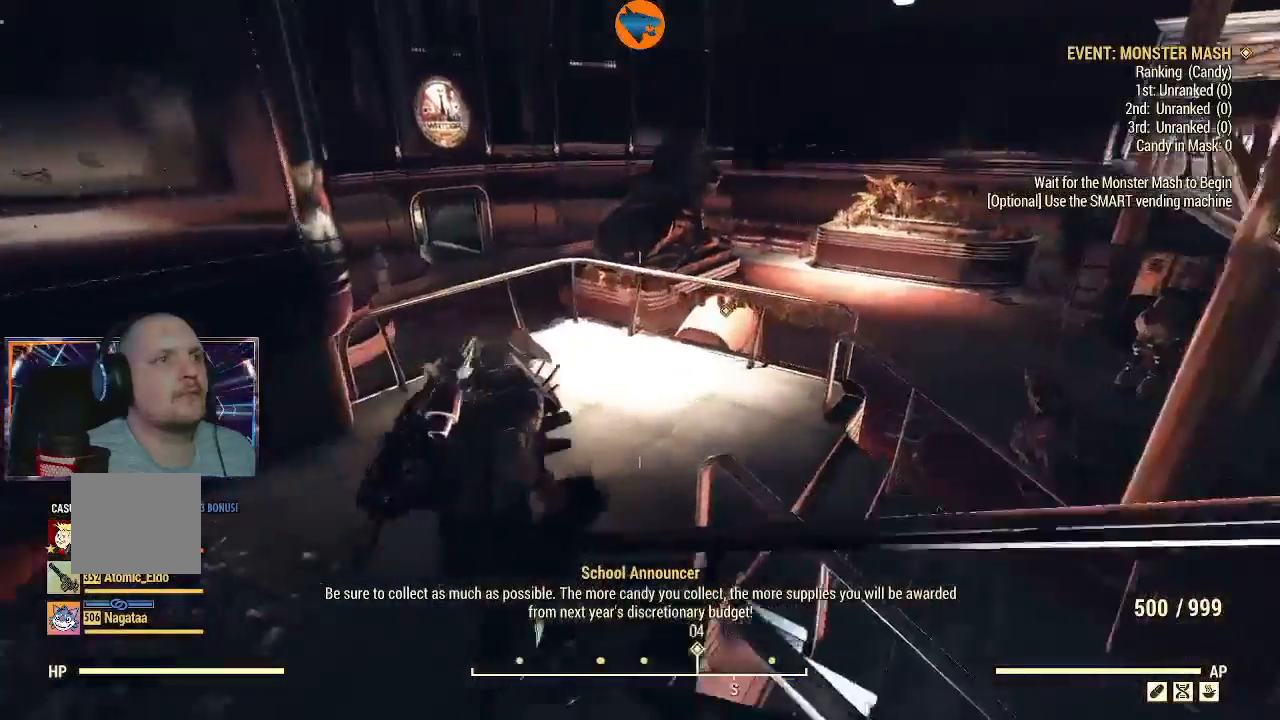
{"dt_ms": 500, "buttons": ["Y"], "left_stick": "up-right", "right_stick": "center", "events": [[333, "left_stick", "up-right"], [433, "right_stick", "center"], [500, "Y", "down"]]}
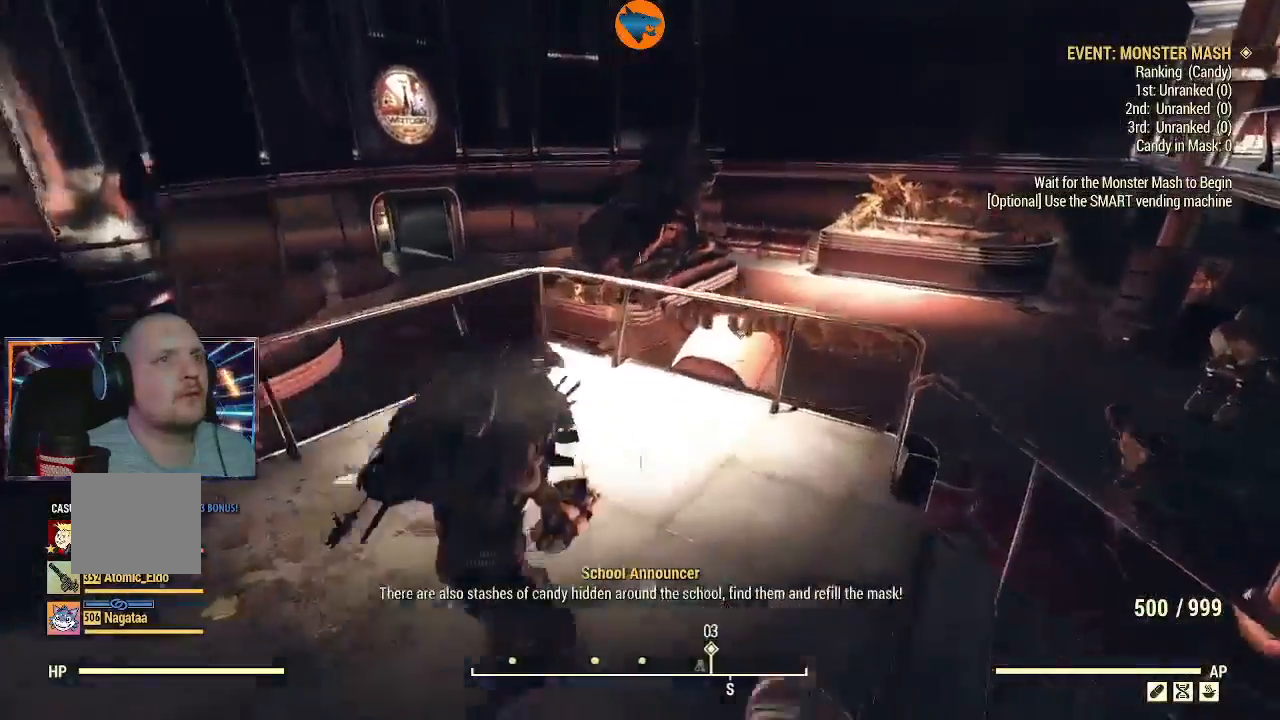
{"dt_ms": 1000, "buttons": [], "left_stick": "right", "right_stick": "down-left"}
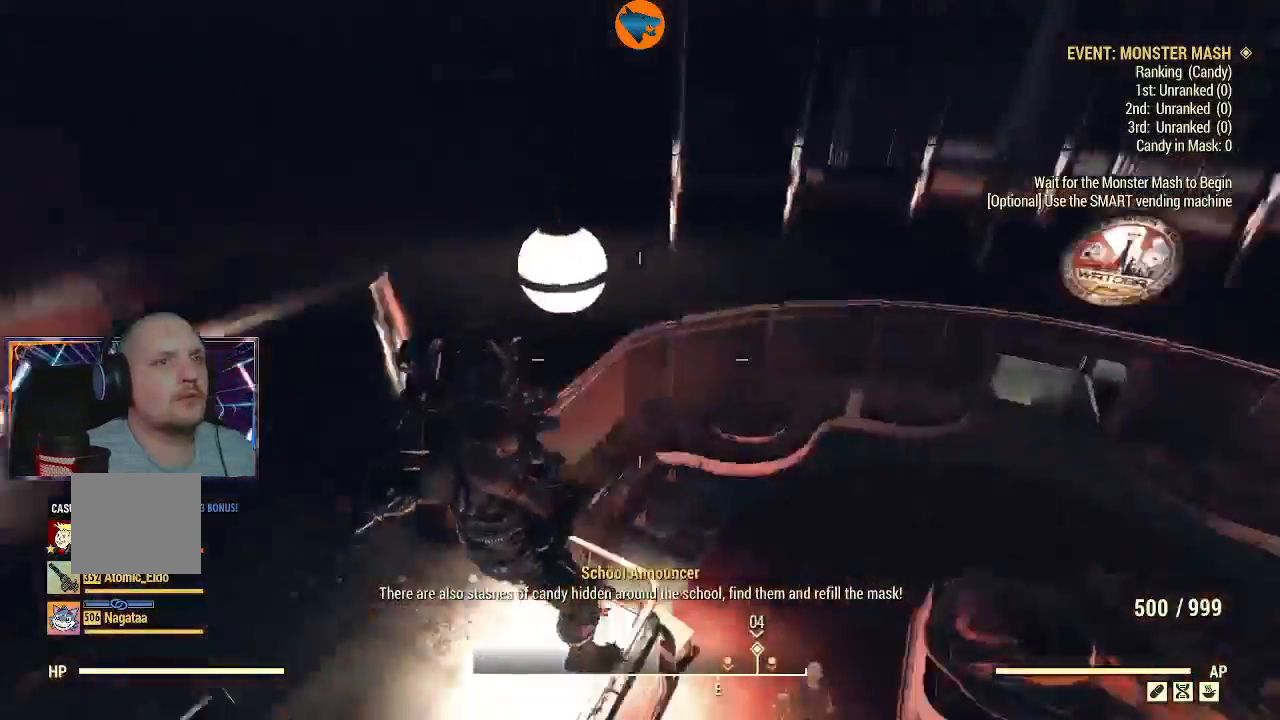
{"dt_ms": 1000, "buttons": [], "left_stick": "center", "right_stick": "up-left"}
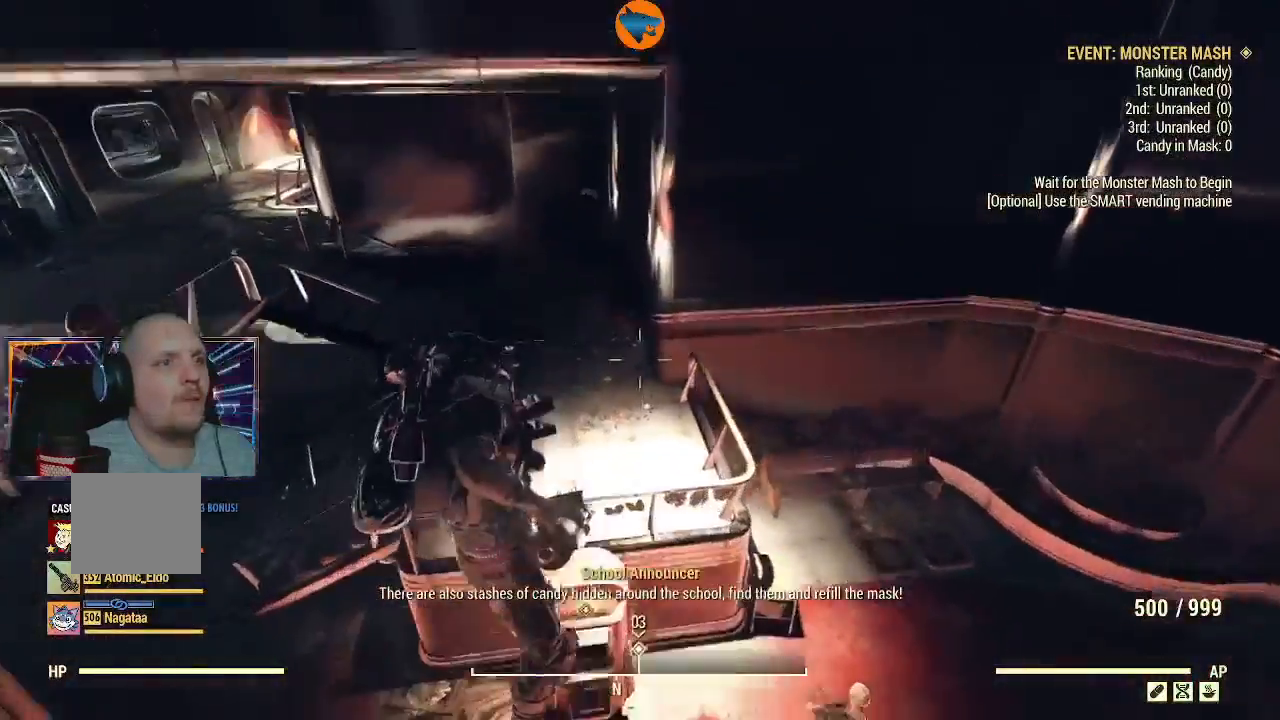
{"dt_ms": 500, "buttons": [], "left_stick": "up-right", "right_stick": "left", "events": [[300, "right_stick", "left"], [467, "left_stick", "up-right"]]}
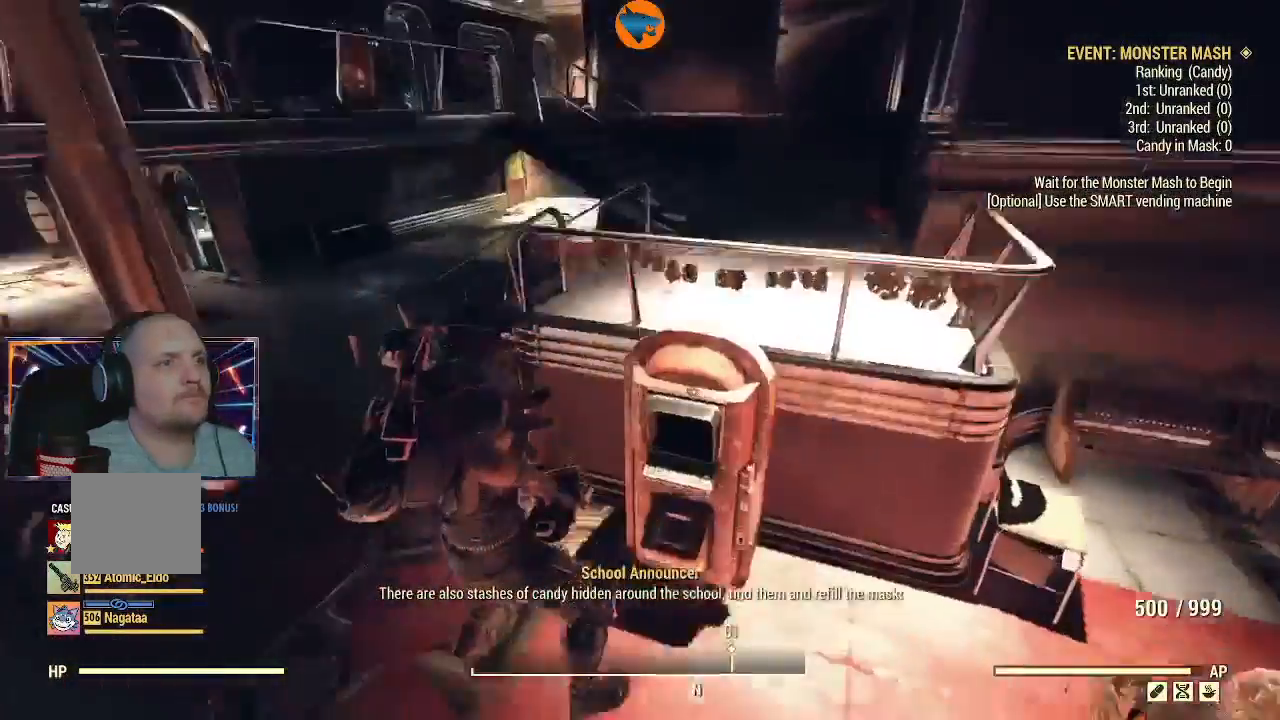
{"dt_ms": 500, "buttons": [], "left_stick": "center", "right_stick": "center", "events": [[33, "right_stick", "up-right"], [233, "right_stick", "center"], [267, "left_stick", "center"]]}
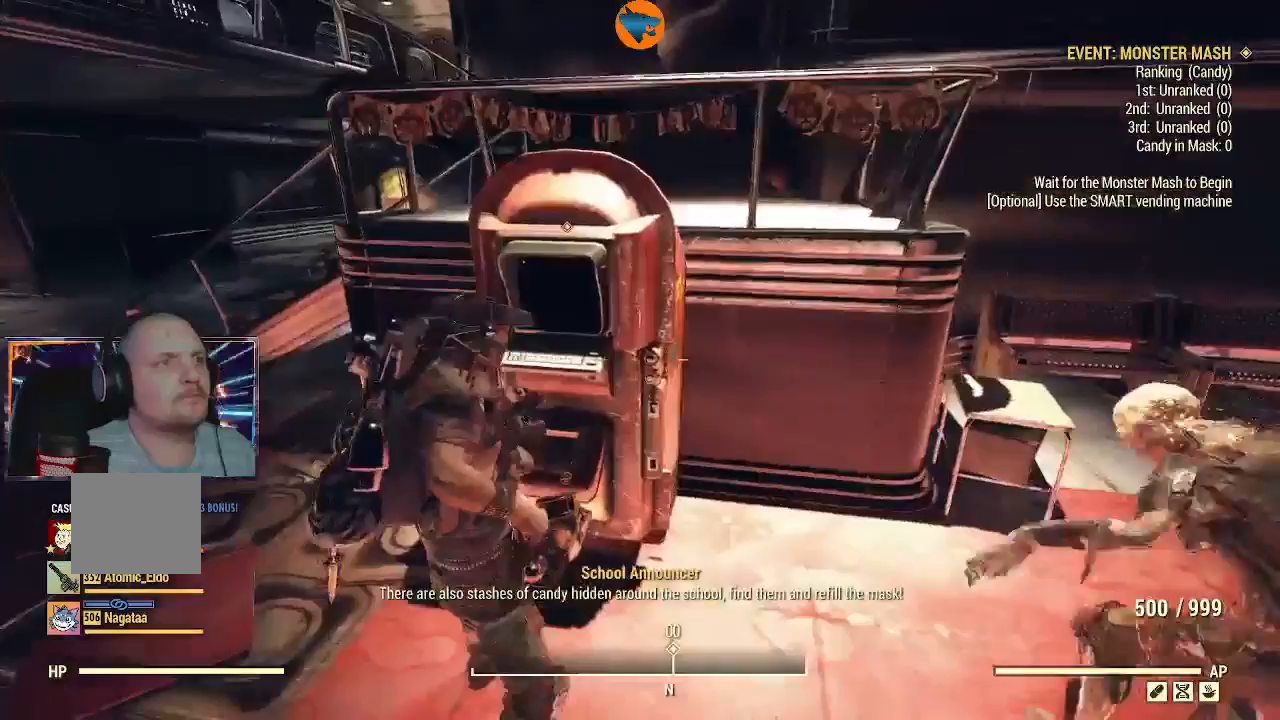
{"dt_ms": 500, "buttons": [], "left_stick": "down", "right_stick": "right"}
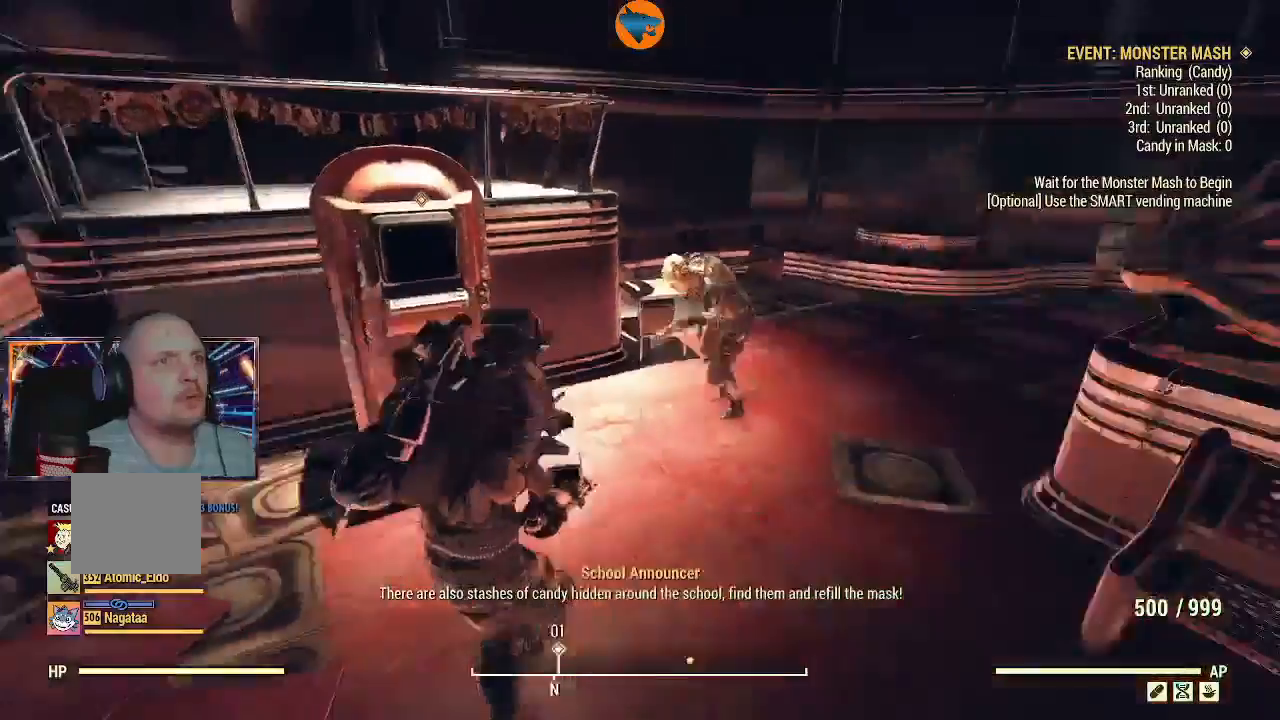
{"dt_ms": 500, "buttons": ["R2"], "left_stick": "down", "right_stick": "up-left", "events": [[133, "R2", "down"], [133, "right_stick", "up"], [200, "right_stick", "up-left"]]}
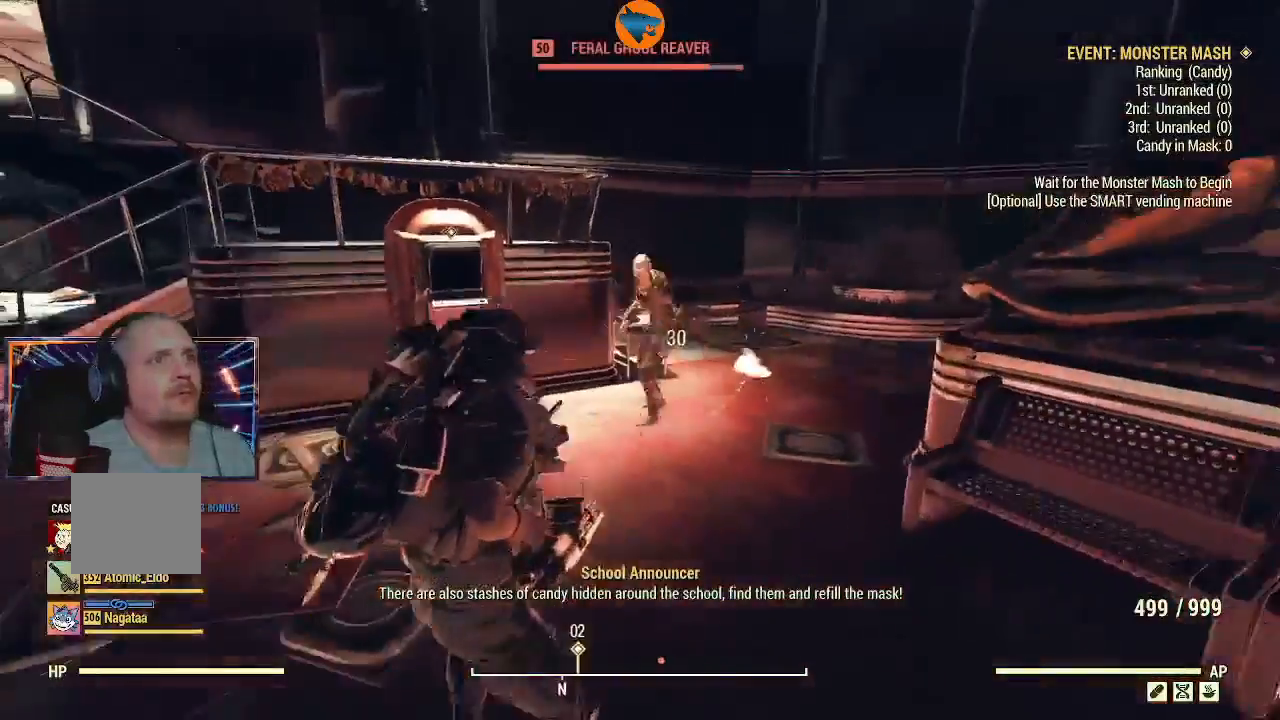
{"dt_ms": 500, "buttons": ["R2"], "left_stick": "center", "right_stick": "up", "events": [[100, "right_stick", "up"], [467, "left_stick", "center"]]}
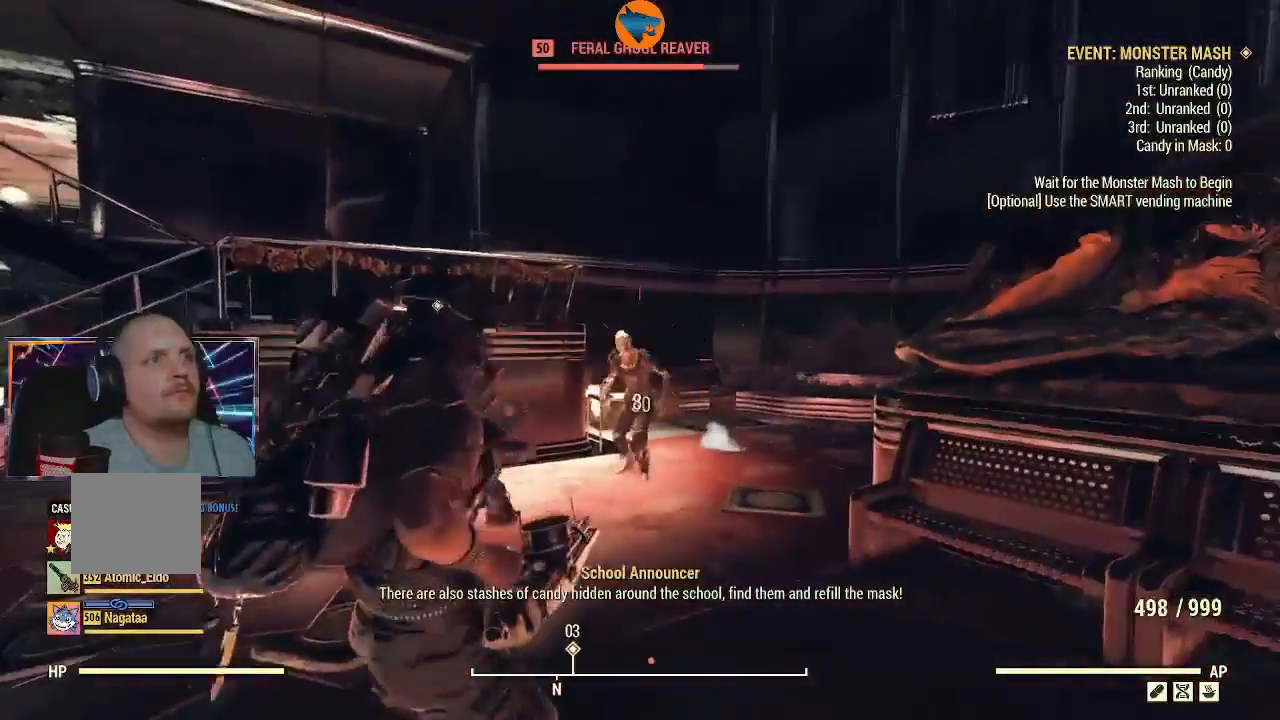
{"dt_ms": 500, "buttons": ["R2"], "left_stick": "down", "right_stick": "down-left", "events": [[67, "right_stick", "center"], [433, "right_stick", "down-left"], [467, "left_stick", "down"]]}
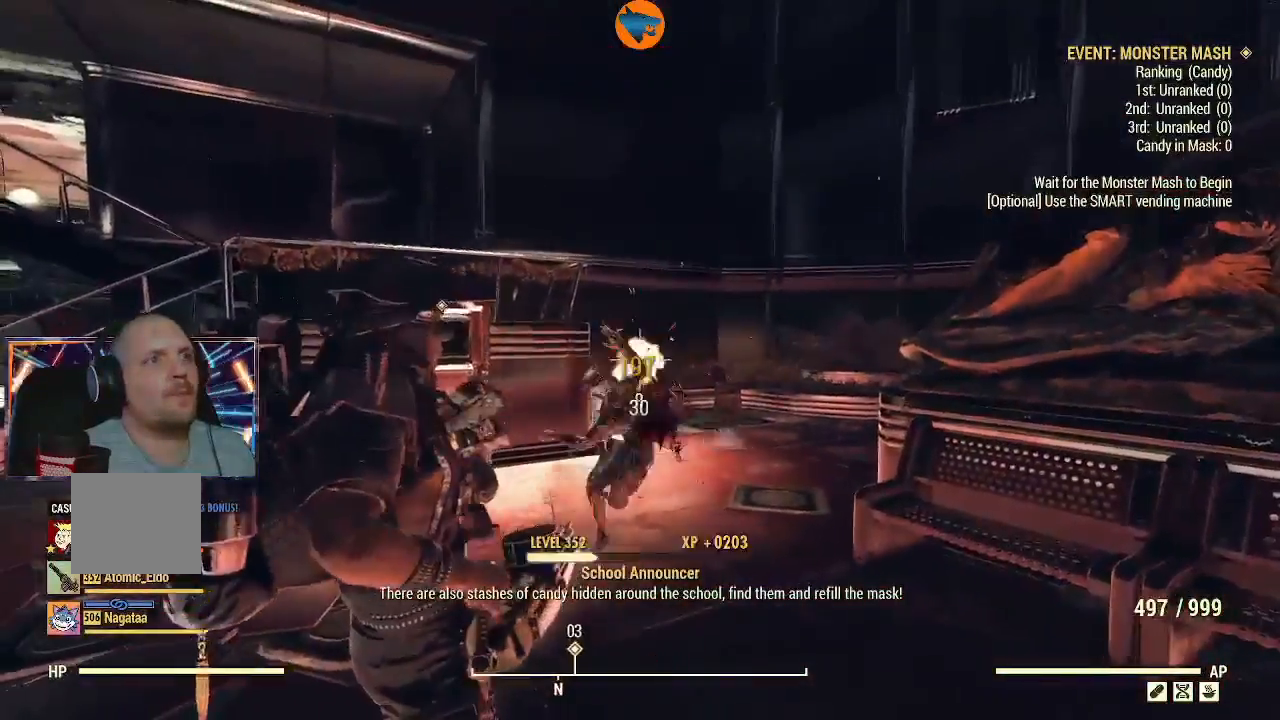
{"dt_ms": 500, "buttons": [], "left_stick": "center", "right_stick": "center", "events": [[300, "right_stick", "down"], [433, "left_stick", "center"], [467, "right_stick", "center"], [500, "R2", "up"]]}
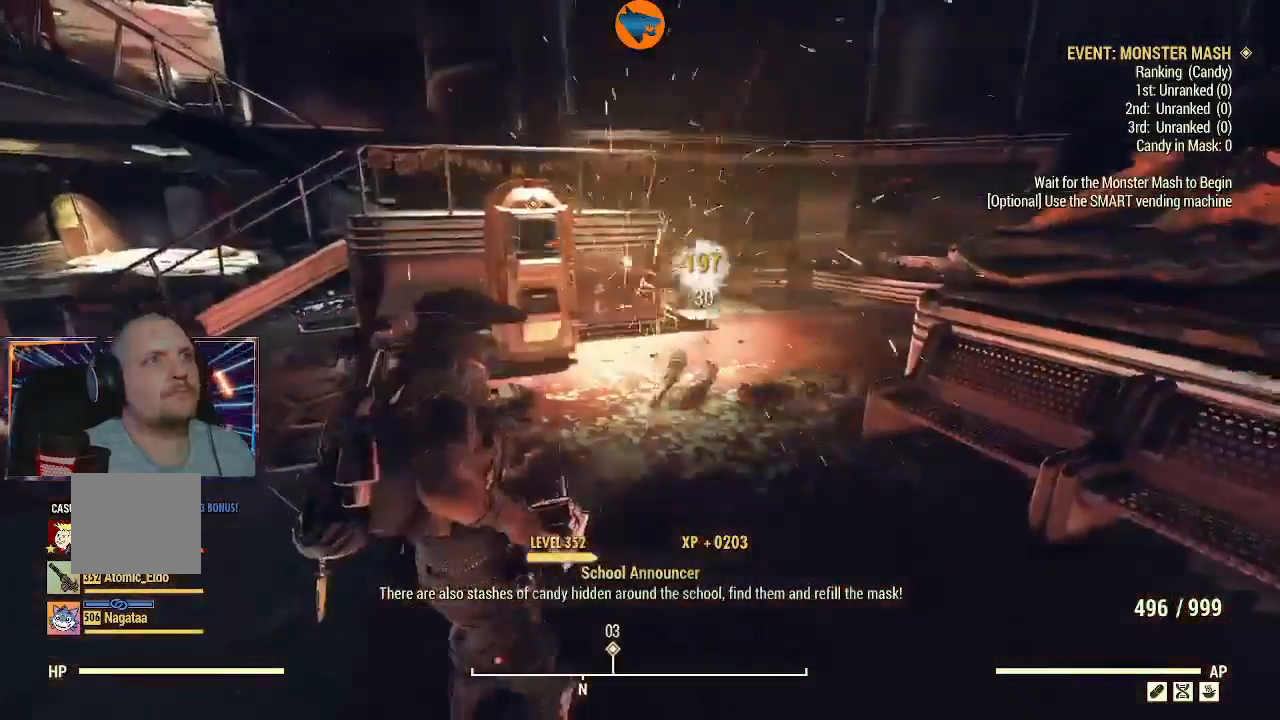
{"dt_ms": 1000, "buttons": ["R2"], "left_stick": "down", "right_stick": "down-left"}
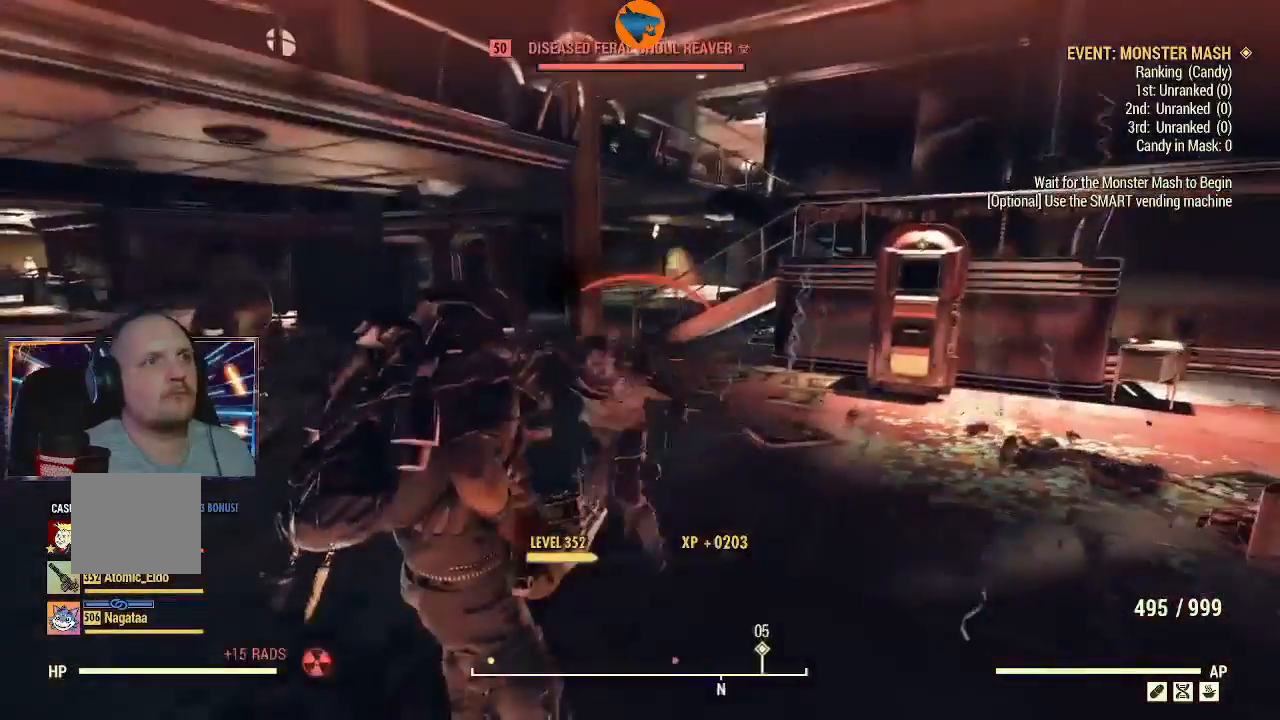
{"dt_ms": 500, "buttons": ["R2"], "left_stick": "center", "right_stick": "center", "events": [[133, "right_stick", "center"], [267, "right_stick", "down-left"], [400, "left_stick", "center"], [400, "right_stick", "center"]]}
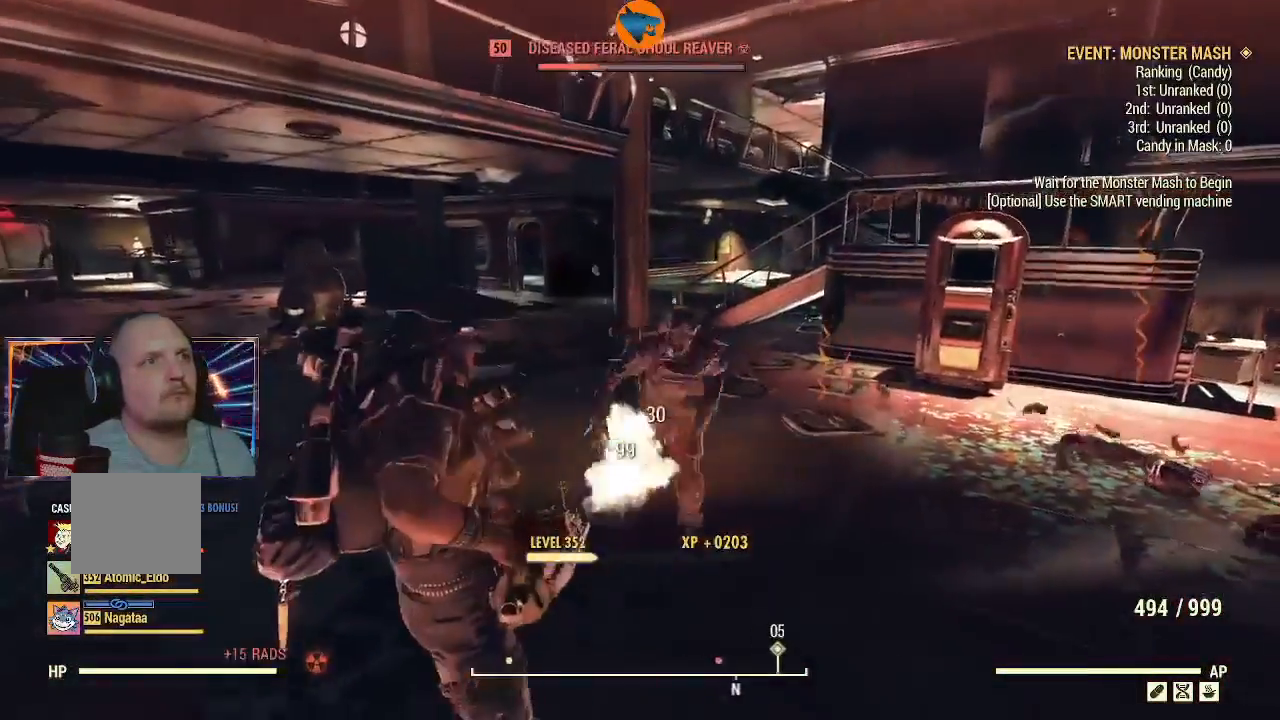
{"dt_ms": 500, "buttons": ["R2"], "left_stick": "center", "right_stick": "center", "events": []}
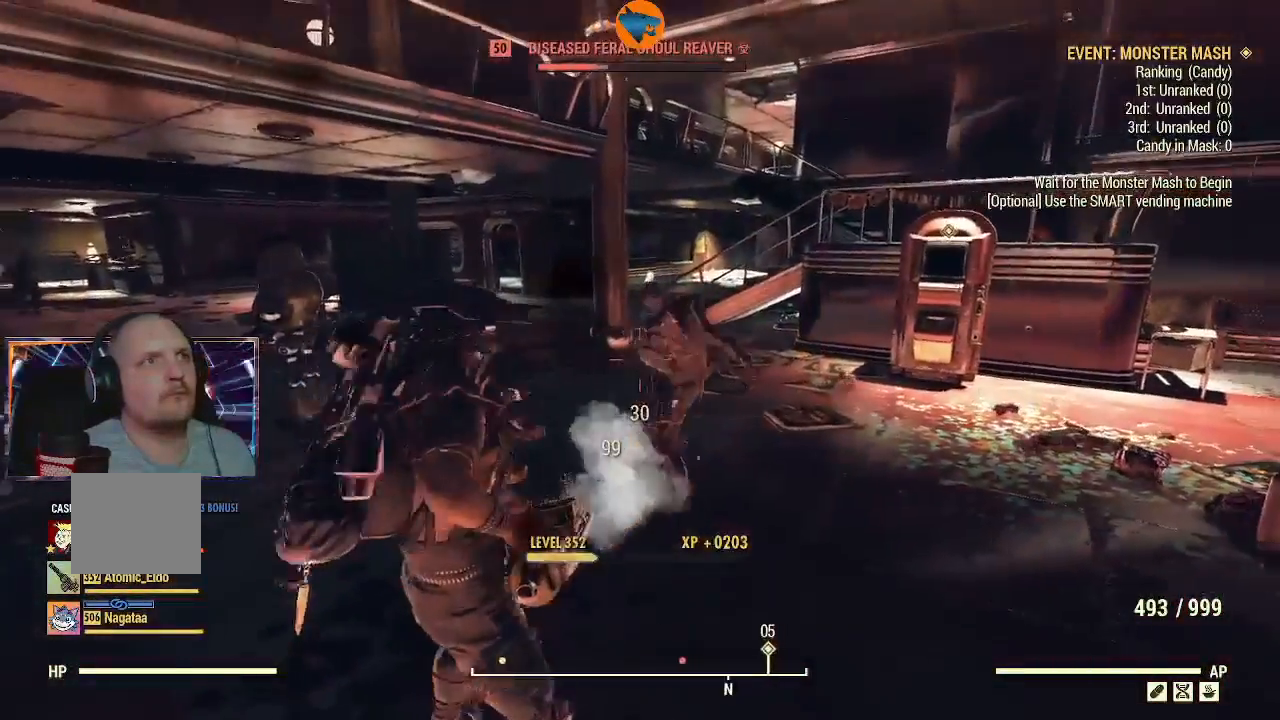
{"dt_ms": 500, "buttons": ["R2"], "left_stick": "down-left", "right_stick": "left", "events": [[233, "left_stick", "right"], [400, "left_stick", "center"], [467, "left_stick", "down-left"], [500, "right_stick", "left"]]}
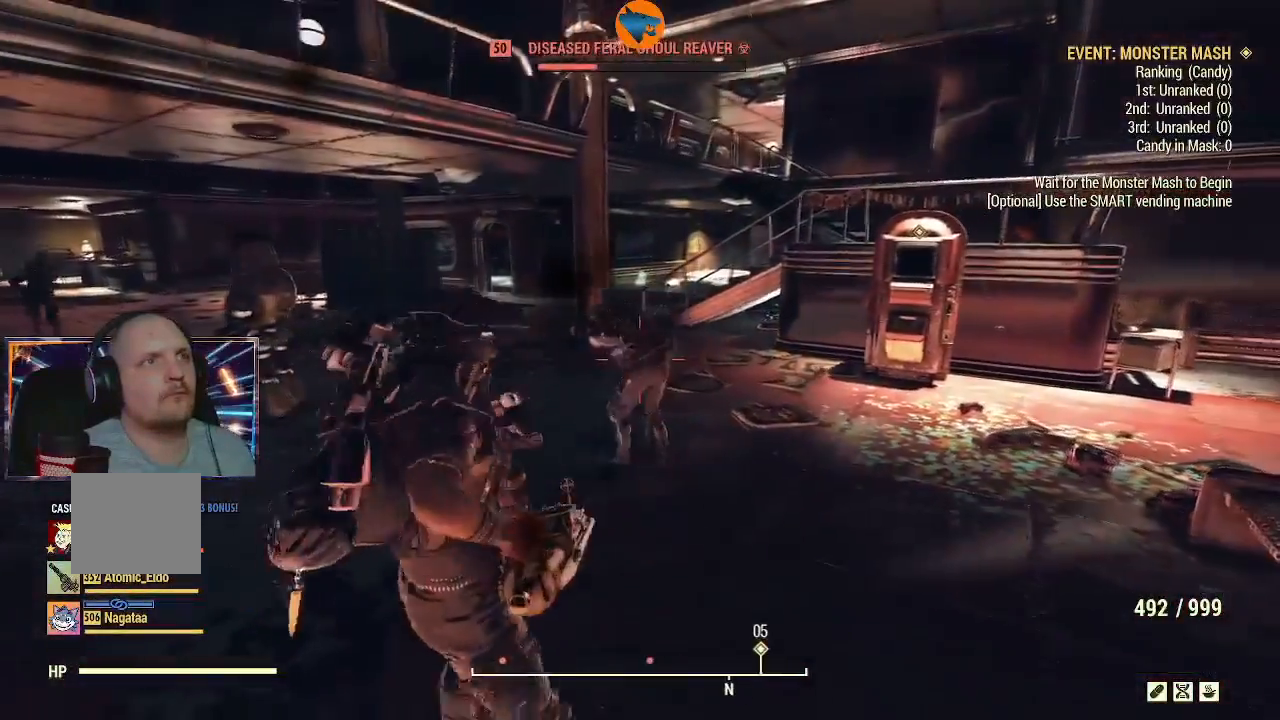
{"dt_ms": 500, "buttons": ["R2"], "left_stick": "down-right", "right_stick": "center", "events": [[100, "left_stick", "down"], [200, "right_stick", "up-left"], [300, "left_stick", "center"], [333, "right_stick", "center"], [467, "left_stick", "down-right"]]}
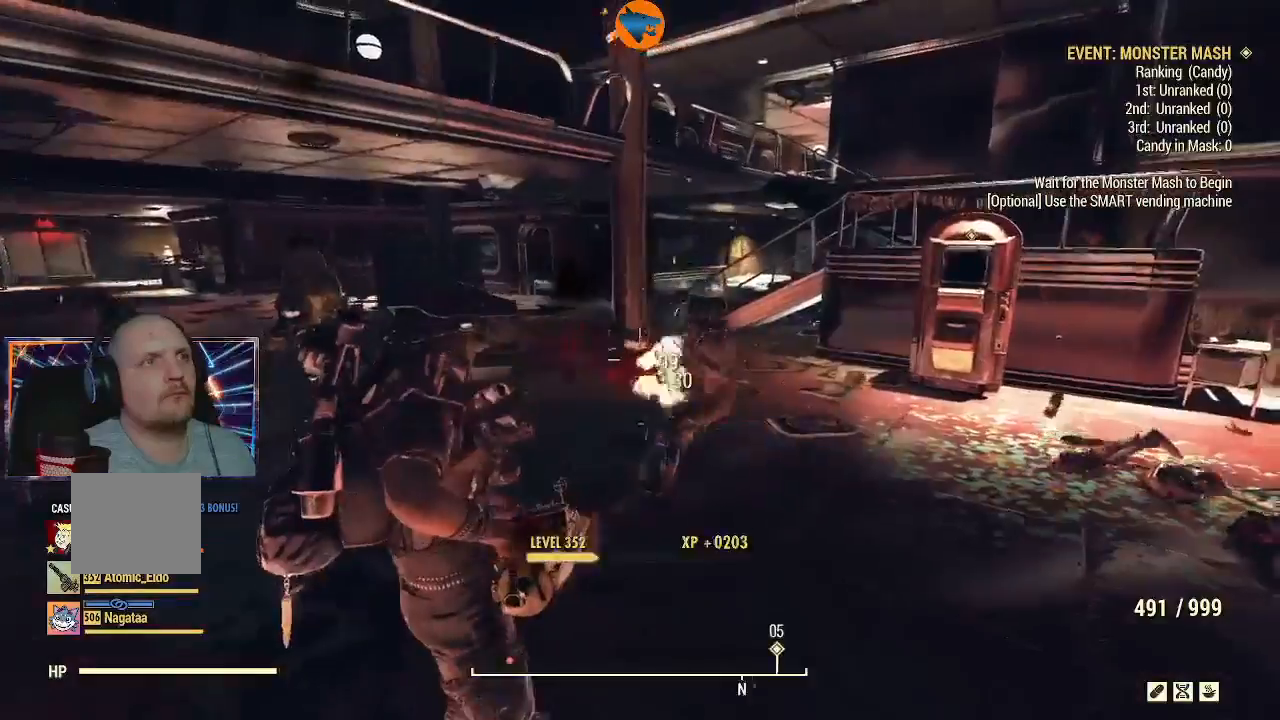
{"dt_ms": 500, "buttons": ["R2"], "left_stick": "center", "right_stick": "left"}
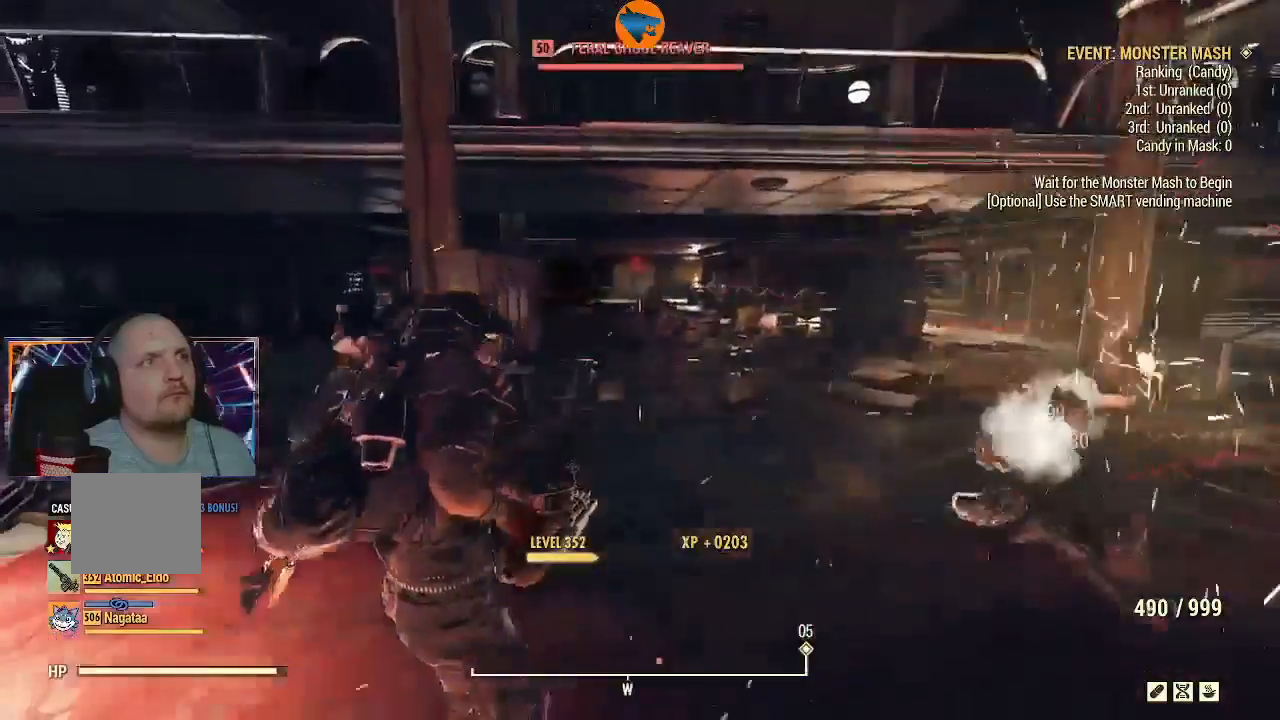
{"dt_ms": 500, "buttons": ["R2"], "left_stick": "down-left", "right_stick": "left", "events": [[33, "right_stick", "center"], [167, "left_stick", "down-left"], [433, "right_stick", "left"]]}
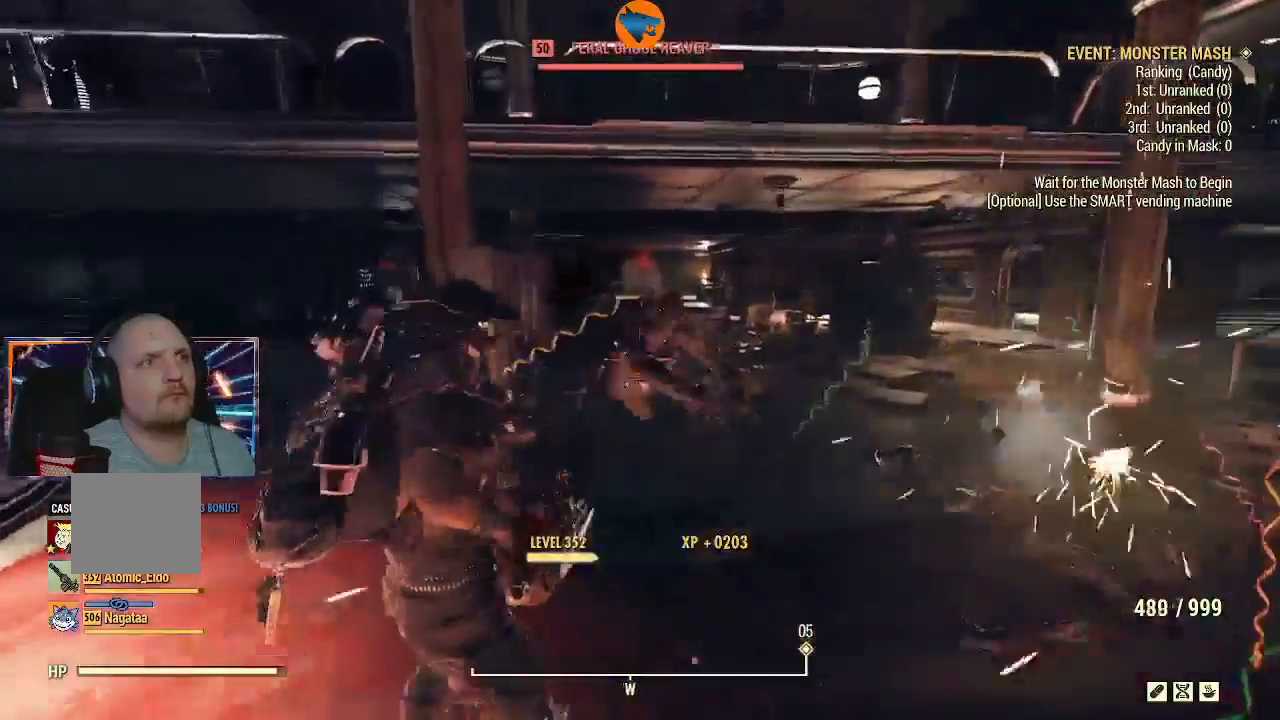
{"dt_ms": 500, "buttons": ["R2"], "left_stick": "down-left", "right_stick": "down", "events": [[33, "left_stick", "down"], [100, "right_stick", "down-right"], [200, "right_stick", "down"], [233, "left_stick", "down-left"], [333, "left_stick", "center"], [400, "left_stick", "down-left"]]}
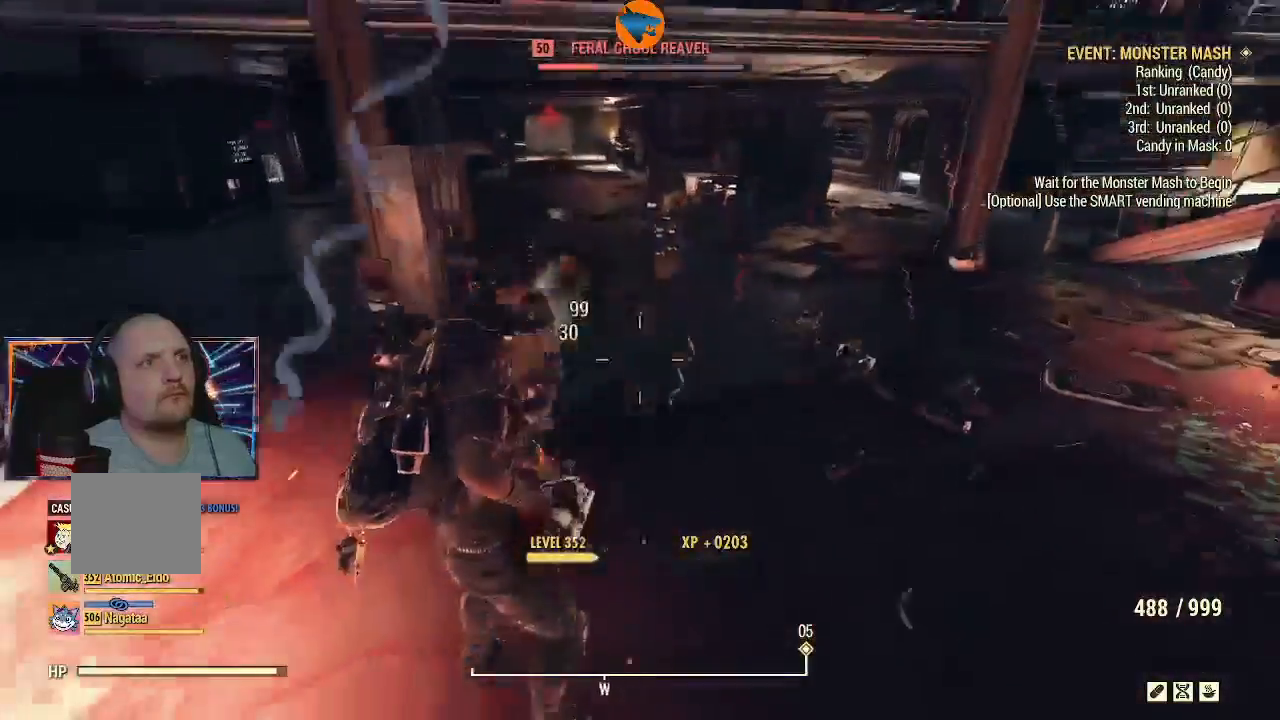
{"dt_ms": 500, "buttons": ["R2"], "left_stick": "center", "right_stick": "up", "events": [[300, "right_stick", "up-left"], [367, "left_stick", "center"], [467, "right_stick", "up"]]}
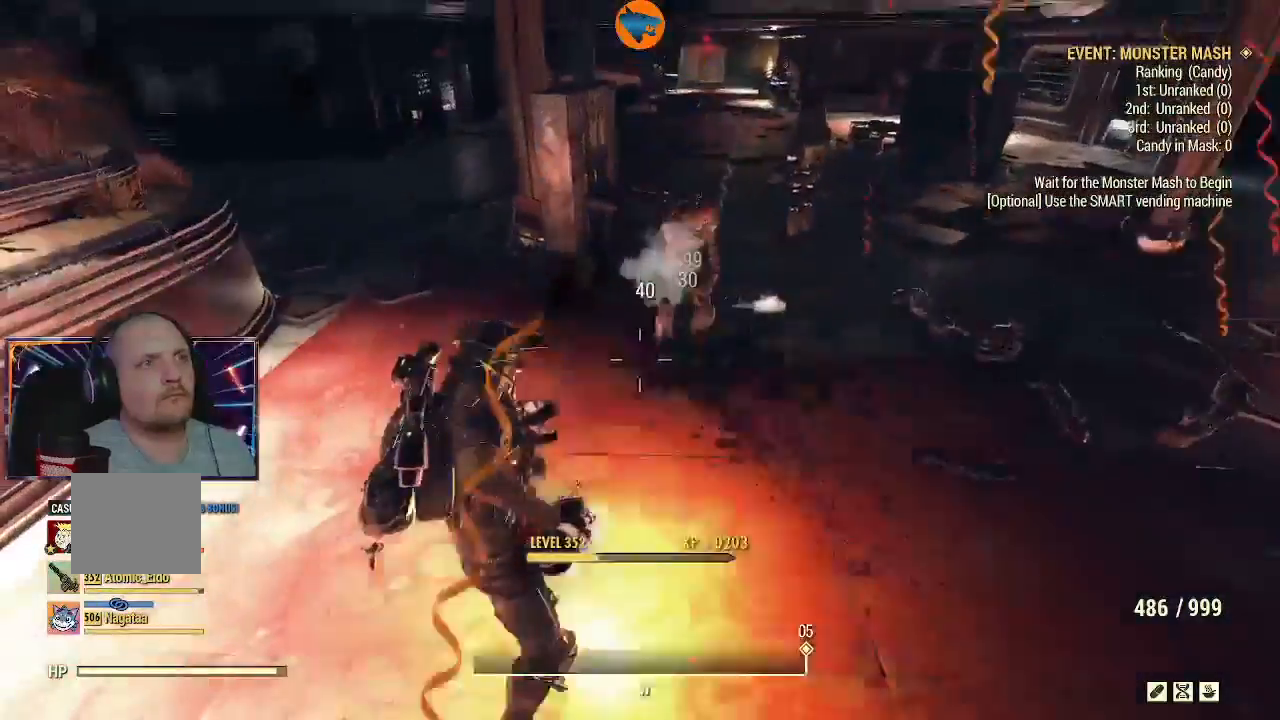
{"dt_ms": 500, "buttons": ["R2"], "left_stick": "center", "right_stick": "up-right", "events": [[100, "right_stick", "up-right"], [200, "right_stick", "up"], [233, "R2", "up"], [300, "R2", "down"], [333, "left_stick", "up-left"], [500, "left_stick", "center"], [500, "right_stick", "up-right"]]}
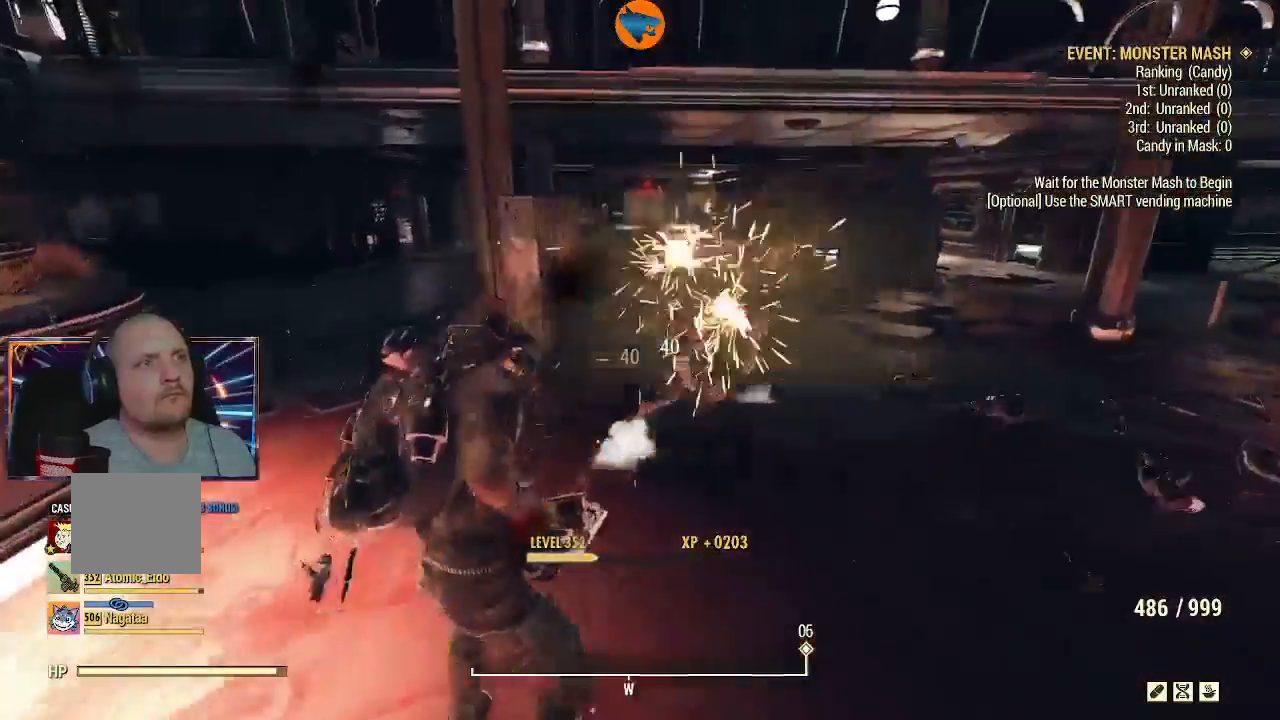
{"dt_ms": 500, "buttons": [], "left_stick": "up-right", "right_stick": "down-right", "events": [[167, "right_stick", "center"], [433, "R2", "up"], [467, "left_stick", "up-right"], [500, "right_stick", "down-right"]]}
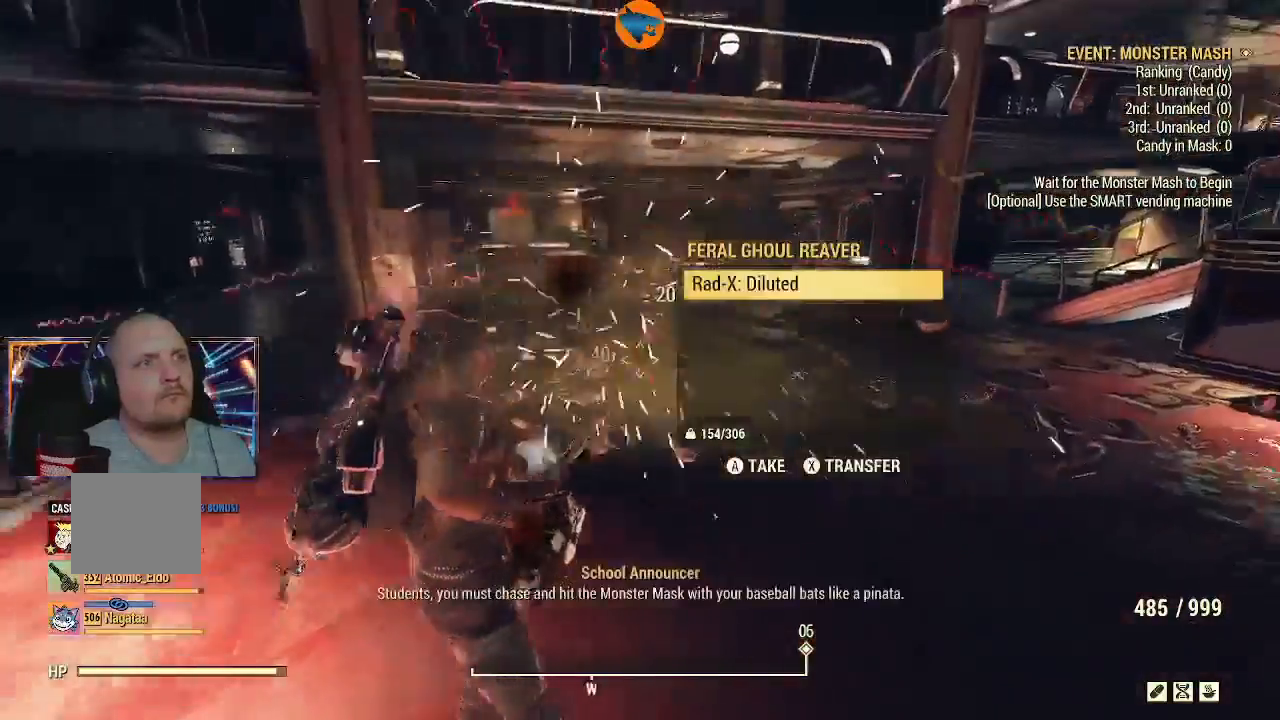
{"dt_ms": 1000, "buttons": [], "left_stick": "up", "right_stick": "up-left"}
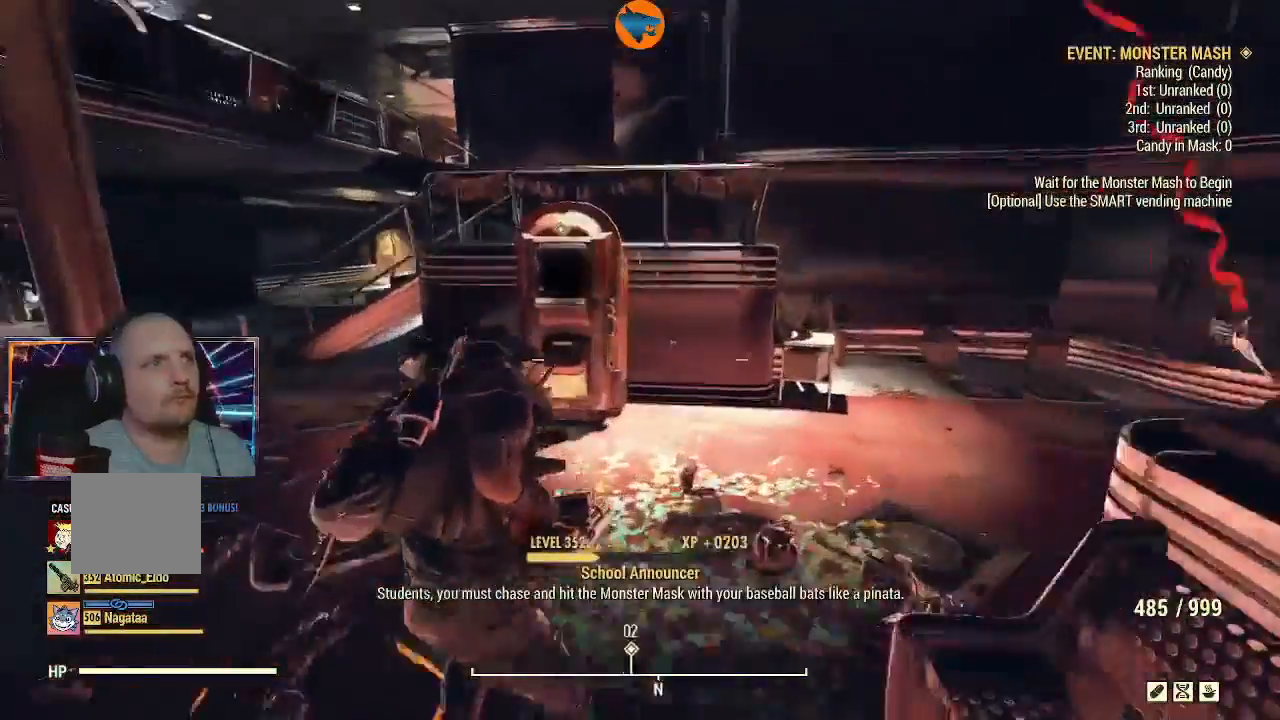
{"dt_ms": 500, "buttons": [], "left_stick": "up", "right_stick": "up-left", "events": [[133, "right_stick", "up"], [367, "right_stick", "up-left"]]}
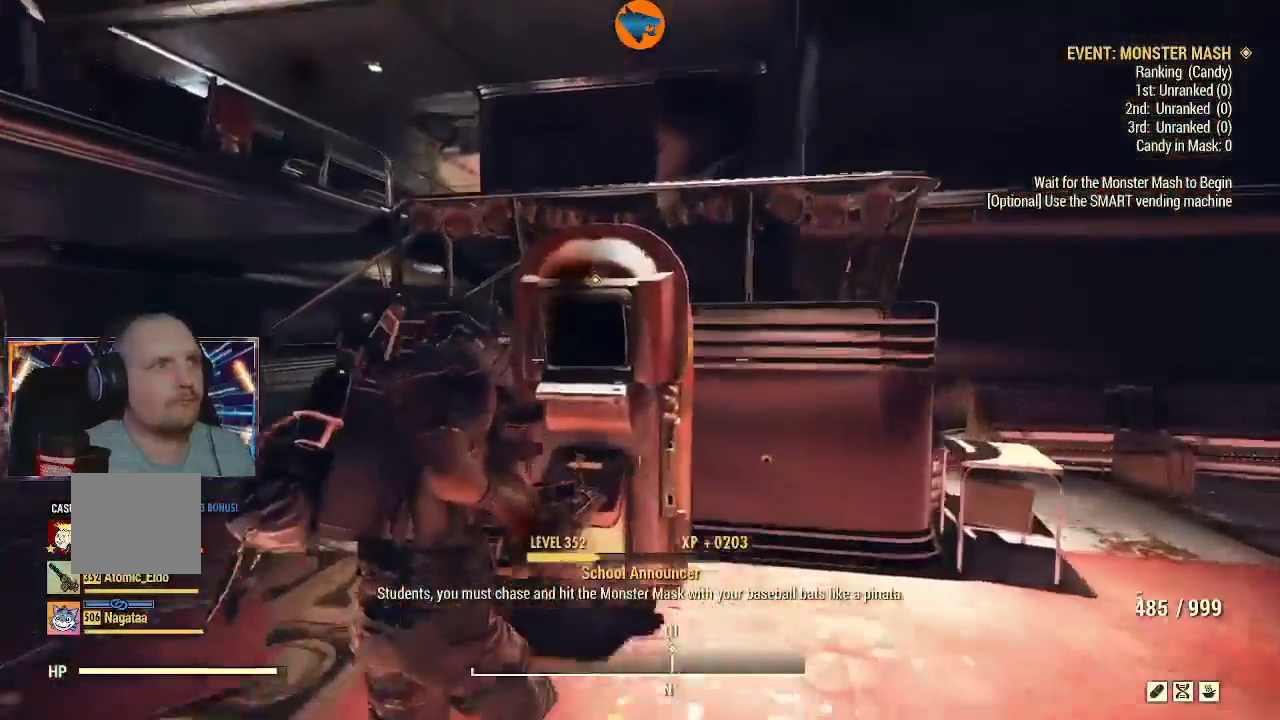
{"dt_ms": 500, "buttons": [], "left_stick": "center", "right_stick": "center", "events": [[33, "right_stick", "center"], [233, "left_stick", "center"], [333, "A", "down"], [433, "A", "up"]]}